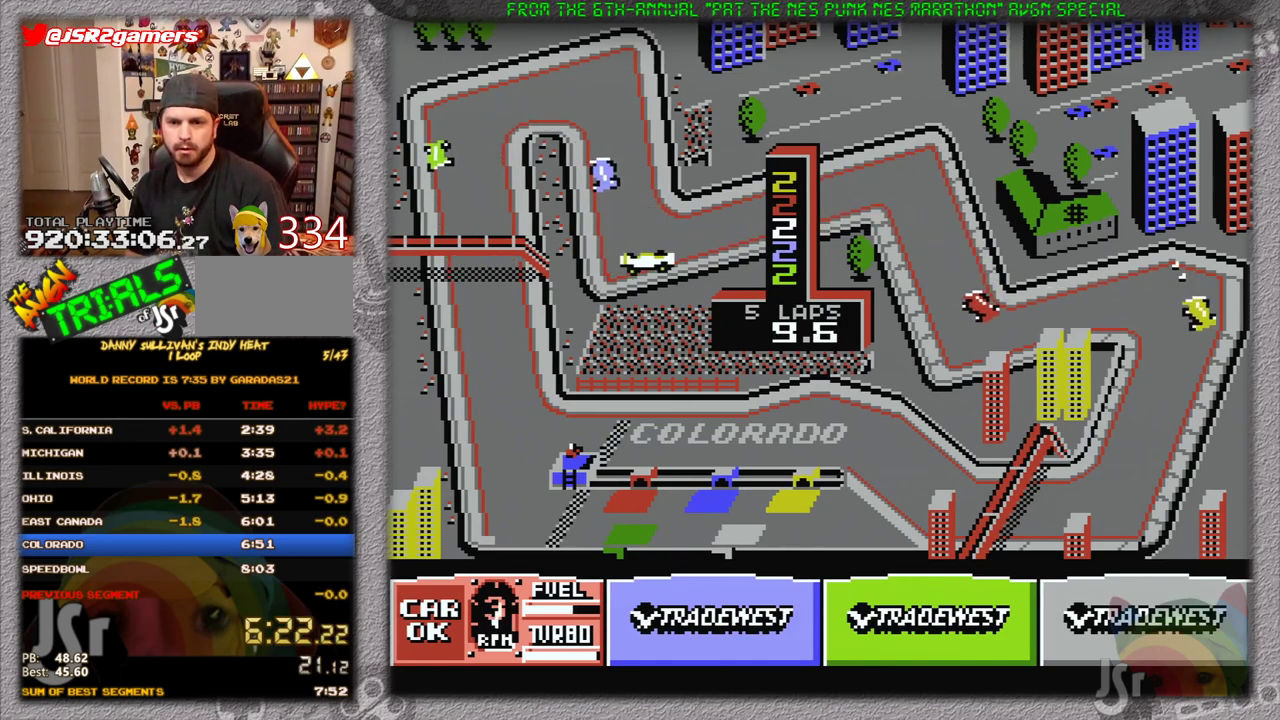
Gameplay with a controller (Nintendo layout); each line is a JSON object with the inputs held at the frame after it. "events" lists button and stick changes between this image and that frame as [ms after this image, input, new state], when the widget could be followed in between. Not read: L3 R3 START.
{"buttons": ["A"], "events": [[84, "DPAD_RIGHT", "up"], [184, "DPAD_LEFT", "down"], [467, "DPAD_LEFT", "up"]]}
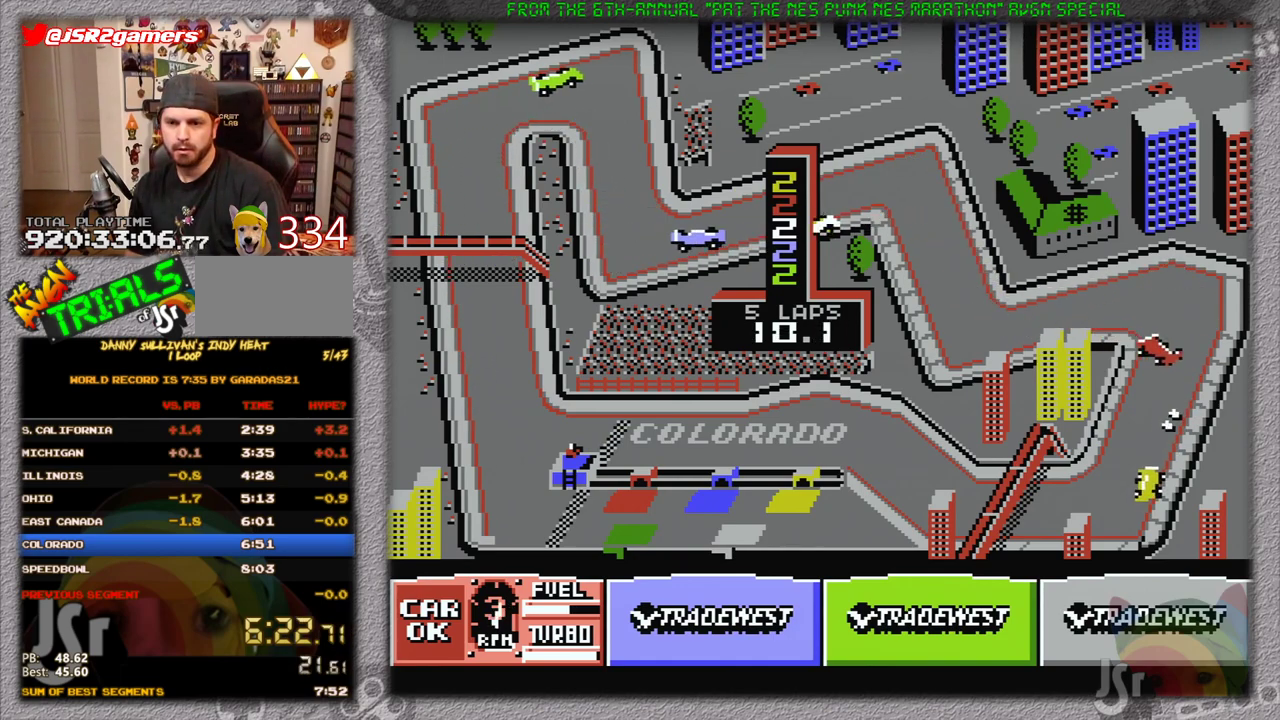
{"buttons": ["A", "DPAD_RIGHT"], "events": [[67, "DPAD_RIGHT", "down"]]}
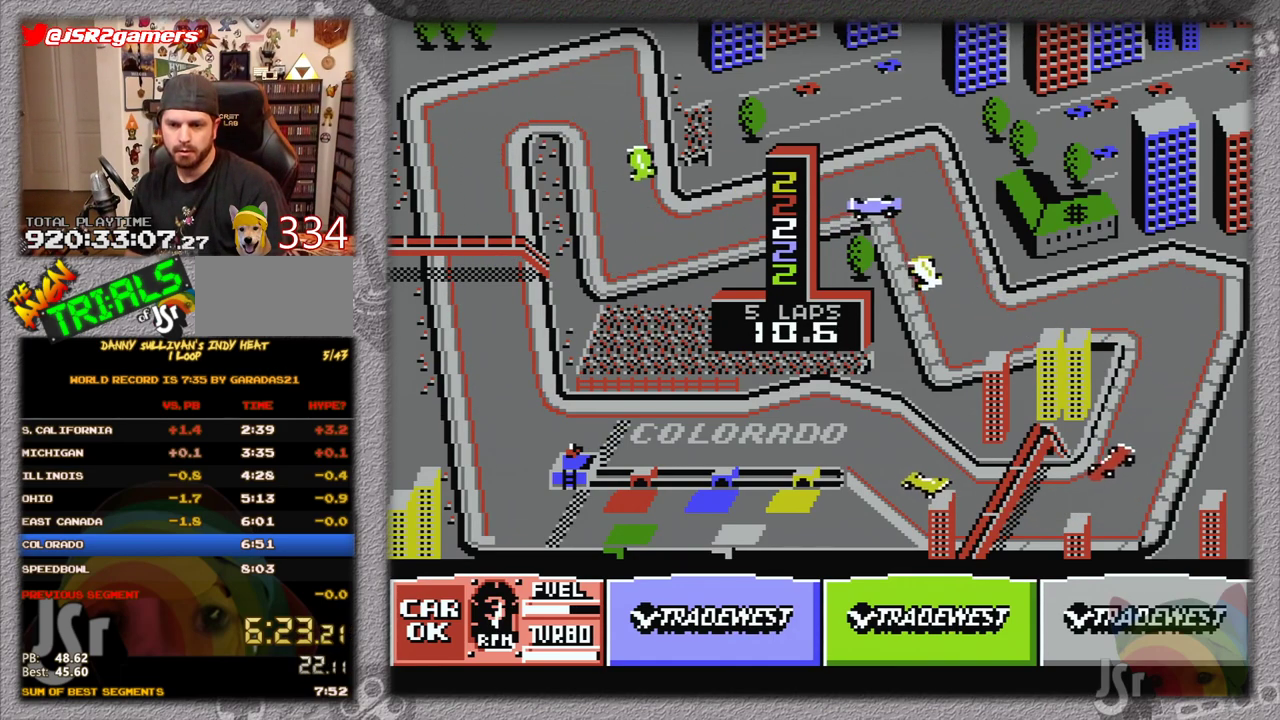
{"buttons": ["A", "DPAD_RIGHT"], "events": [[150, "DPAD_RIGHT", "up"], [334, "DPAD_RIGHT", "down"]]}
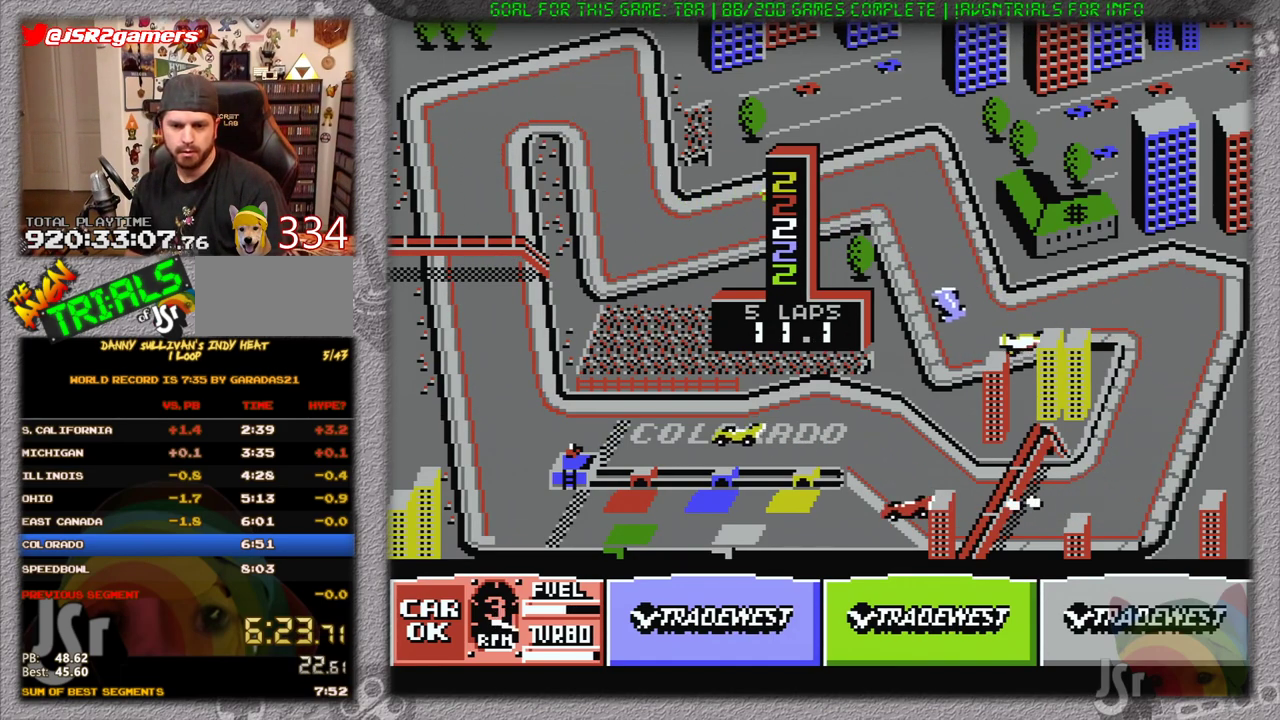
{"buttons": ["A", "B"], "events": [[117, "B", "down"], [117, "DPAD_RIGHT", "up"], [283, "B", "up"], [450, "B", "down"]]}
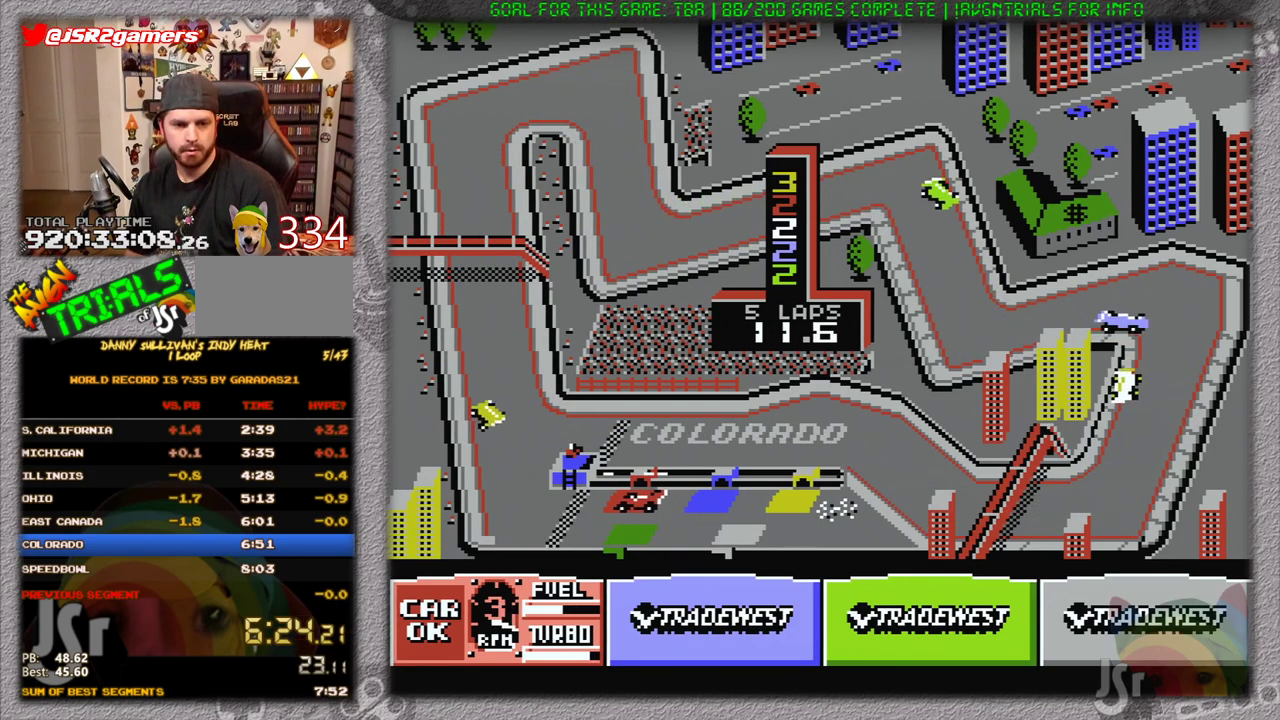
{"buttons": [], "events": [[117, "B", "up"], [334, "A", "up"]]}
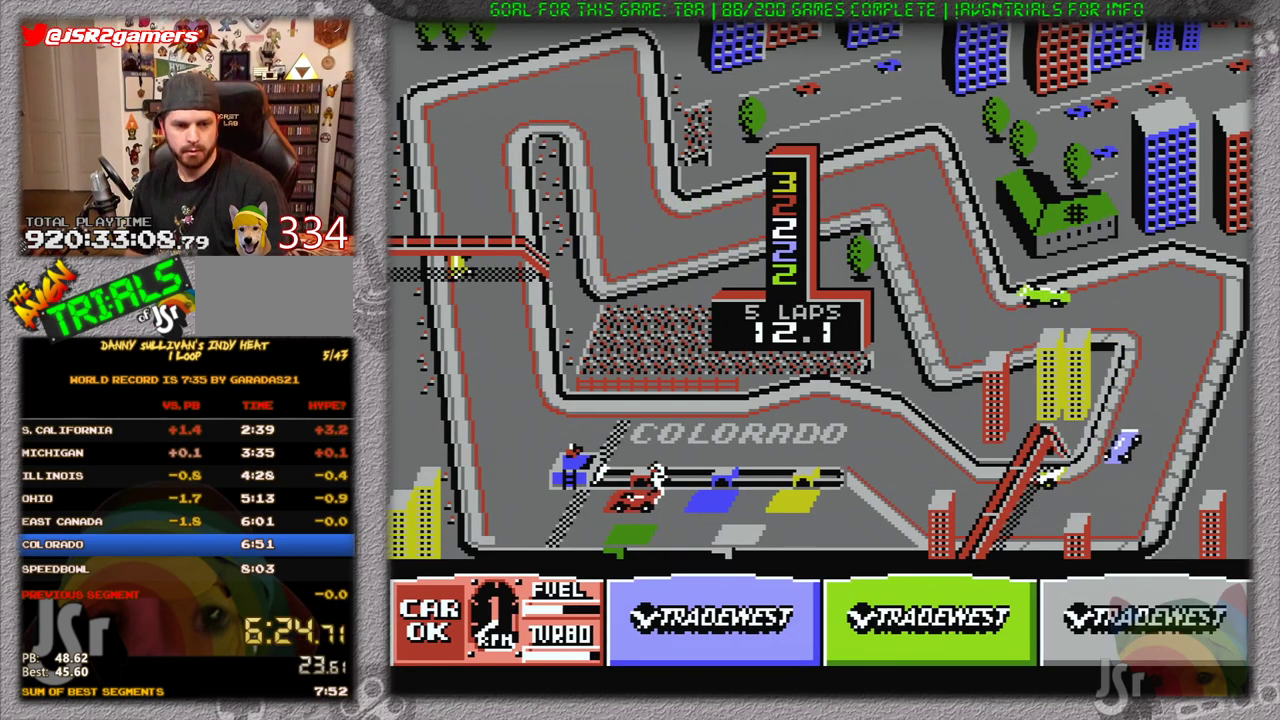
{"buttons": [], "events": []}
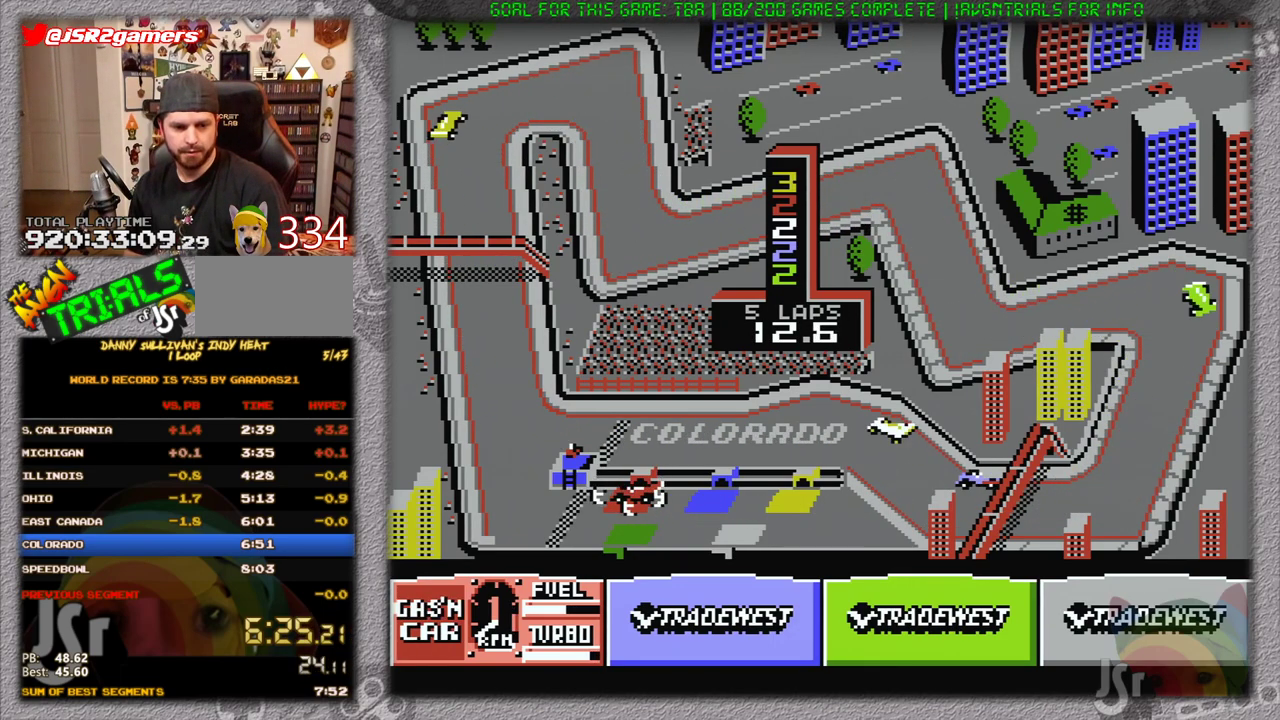
{"buttons": [], "events": []}
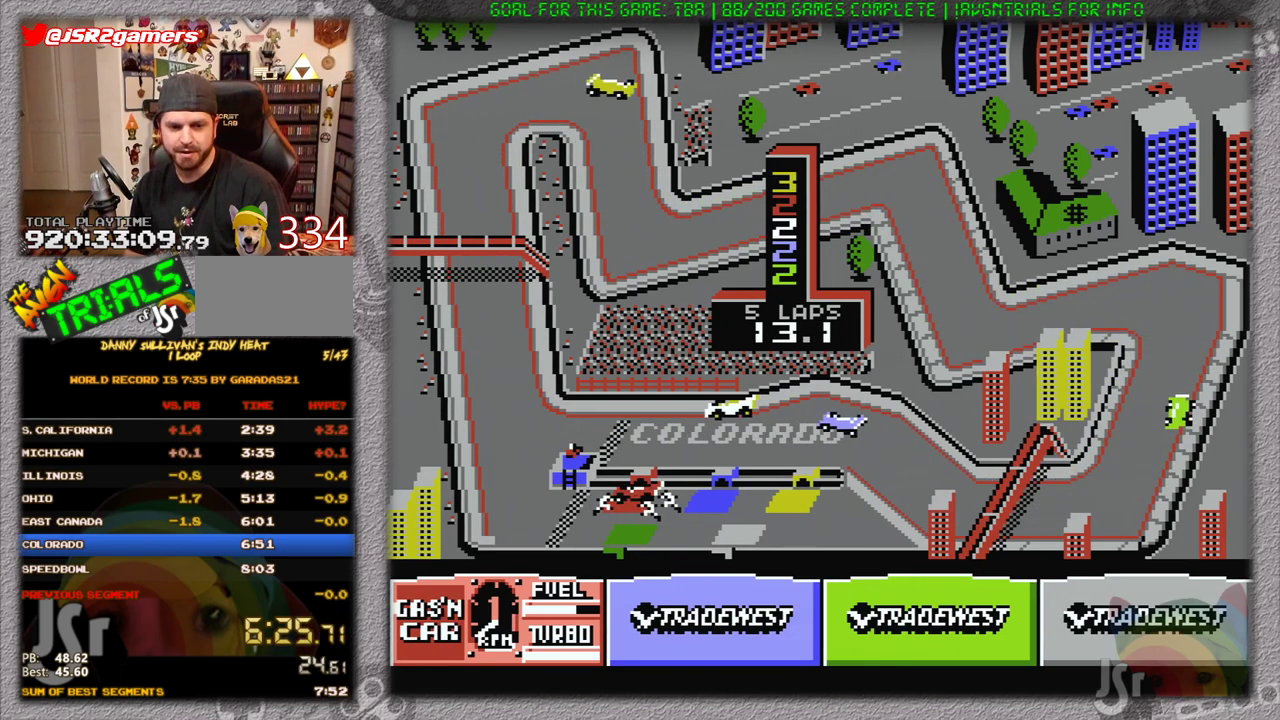
{"buttons": [], "events": []}
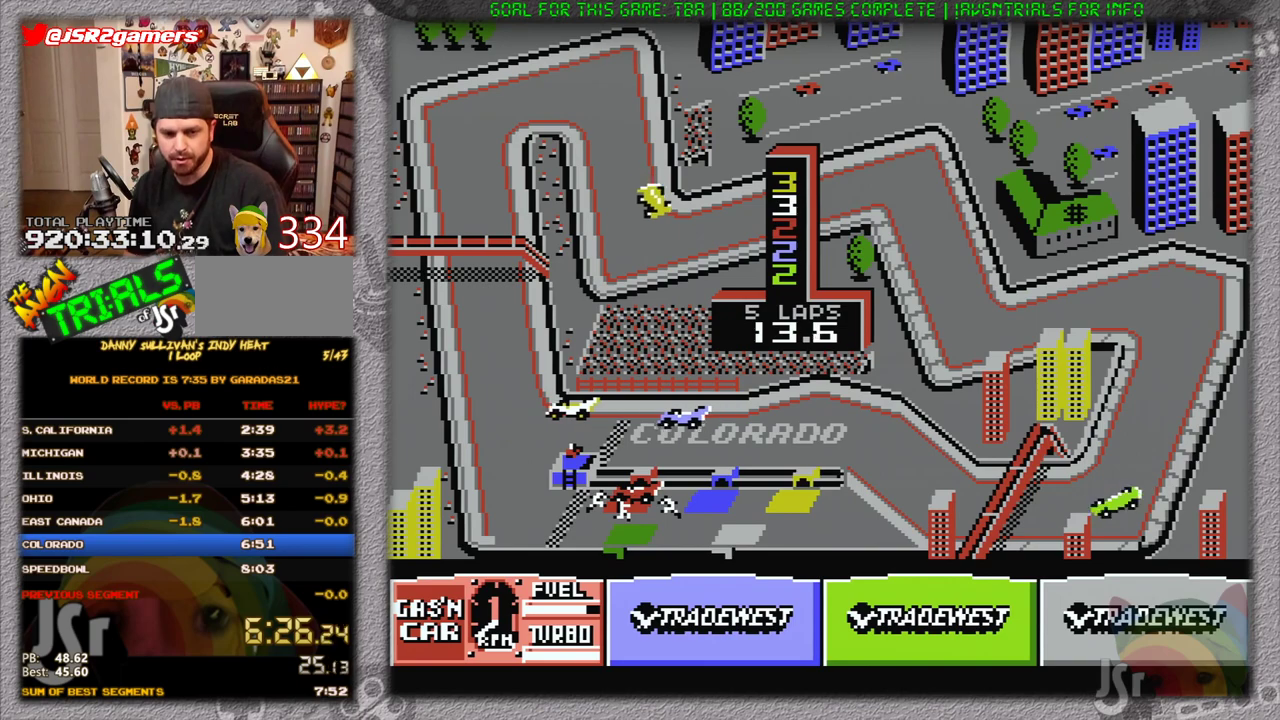
{"buttons": ["A"], "events": [[317, "A", "down"]]}
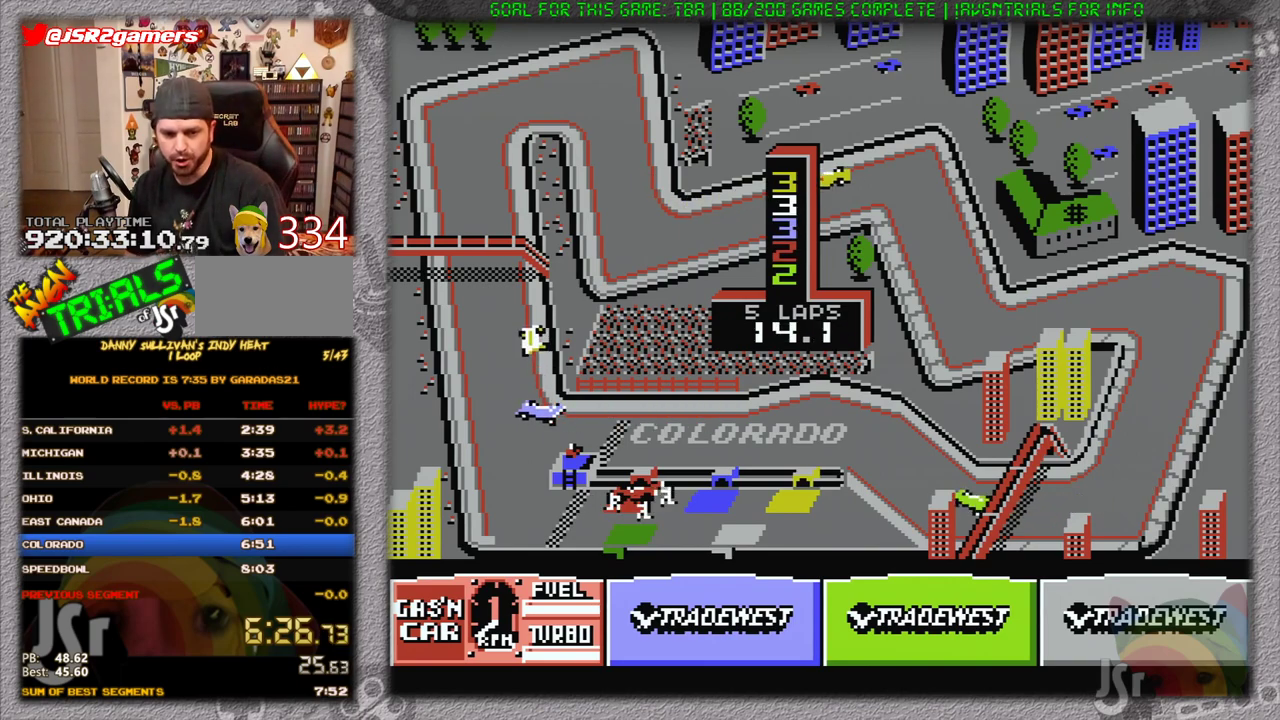
{"buttons": ["A"], "events": []}
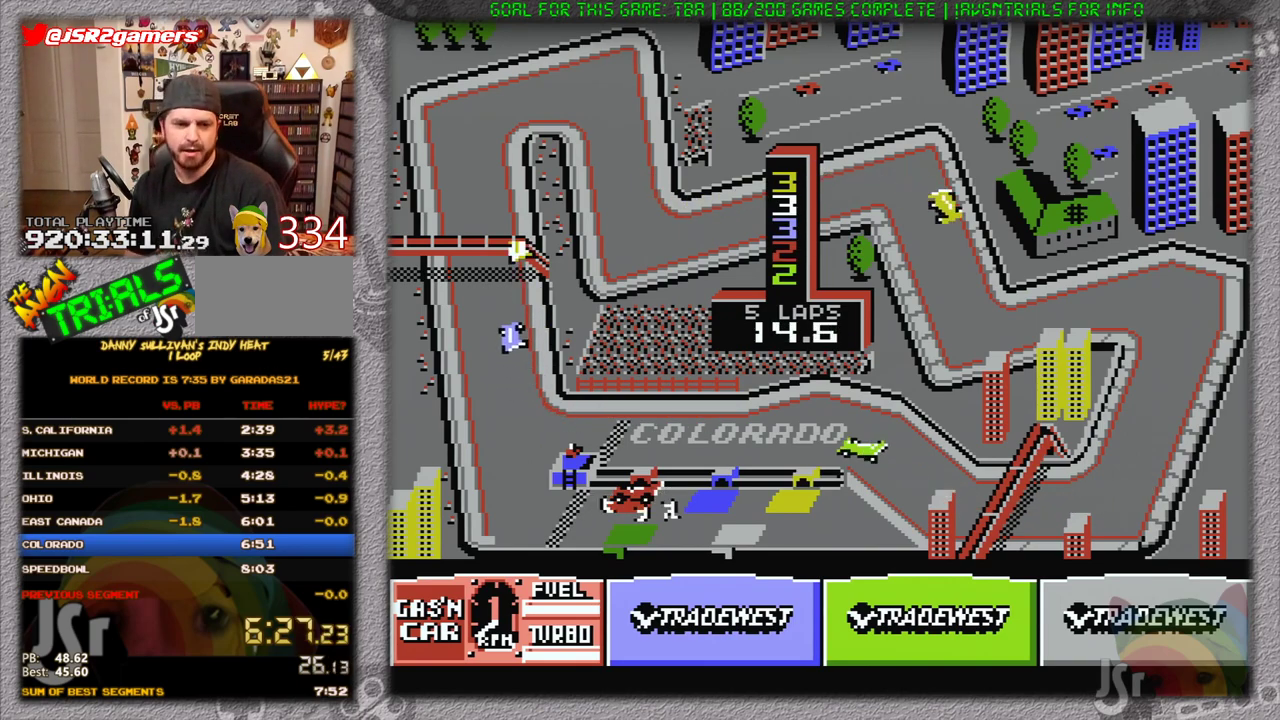
{"buttons": ["A"], "events": []}
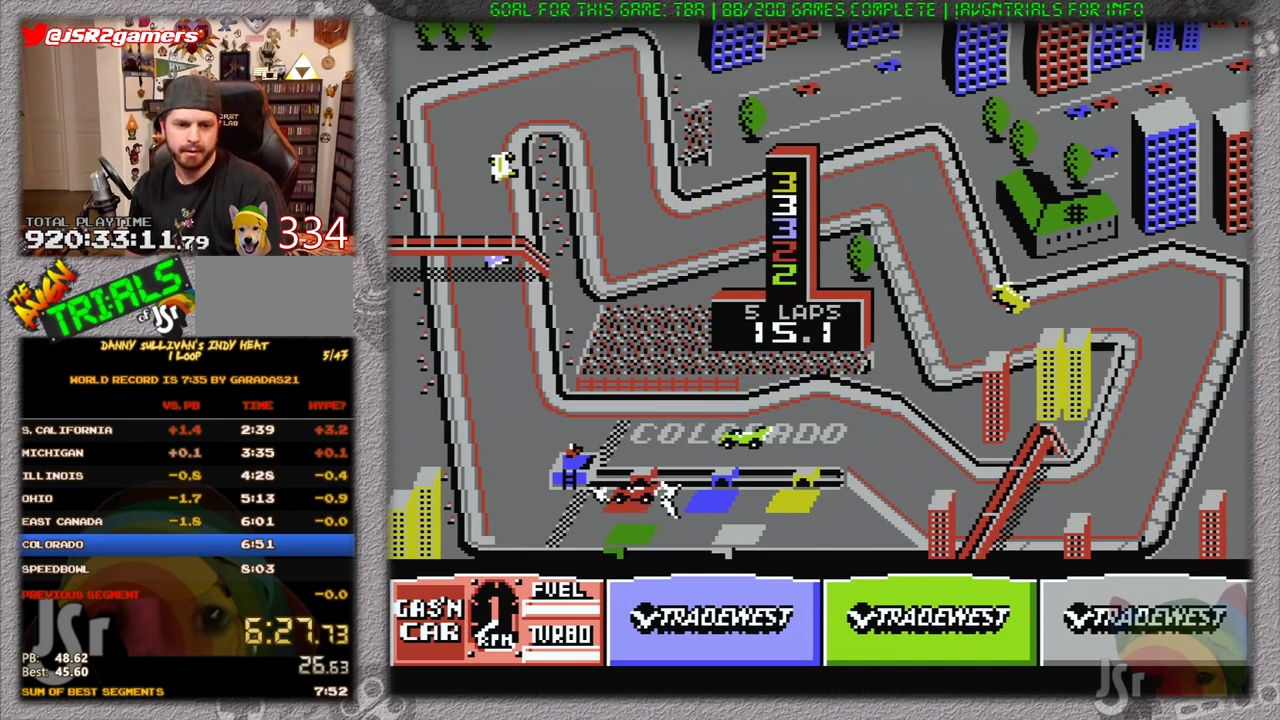
{"buttons": ["A"], "events": []}
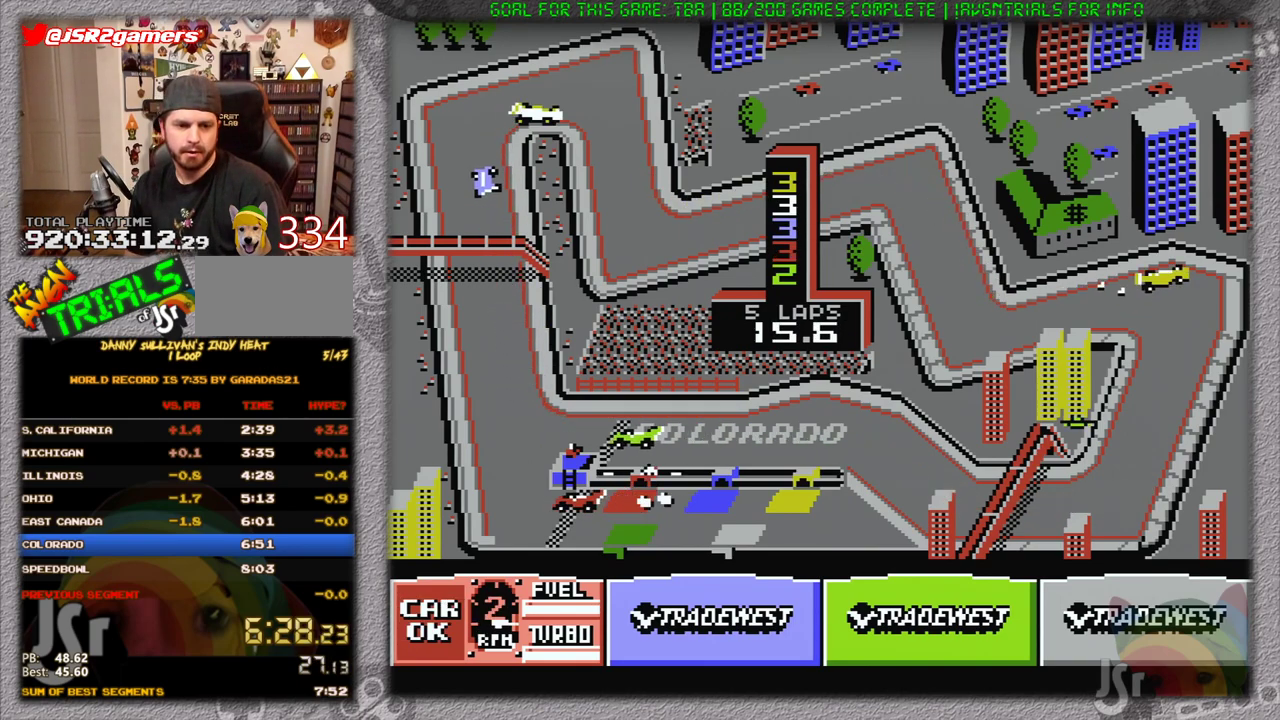
{"buttons": ["A", "B", "DPAD_RIGHT"], "events": [[117, "B", "down"], [267, "B", "up"], [301, "DPAD_RIGHT", "down"], [434, "B", "down"]]}
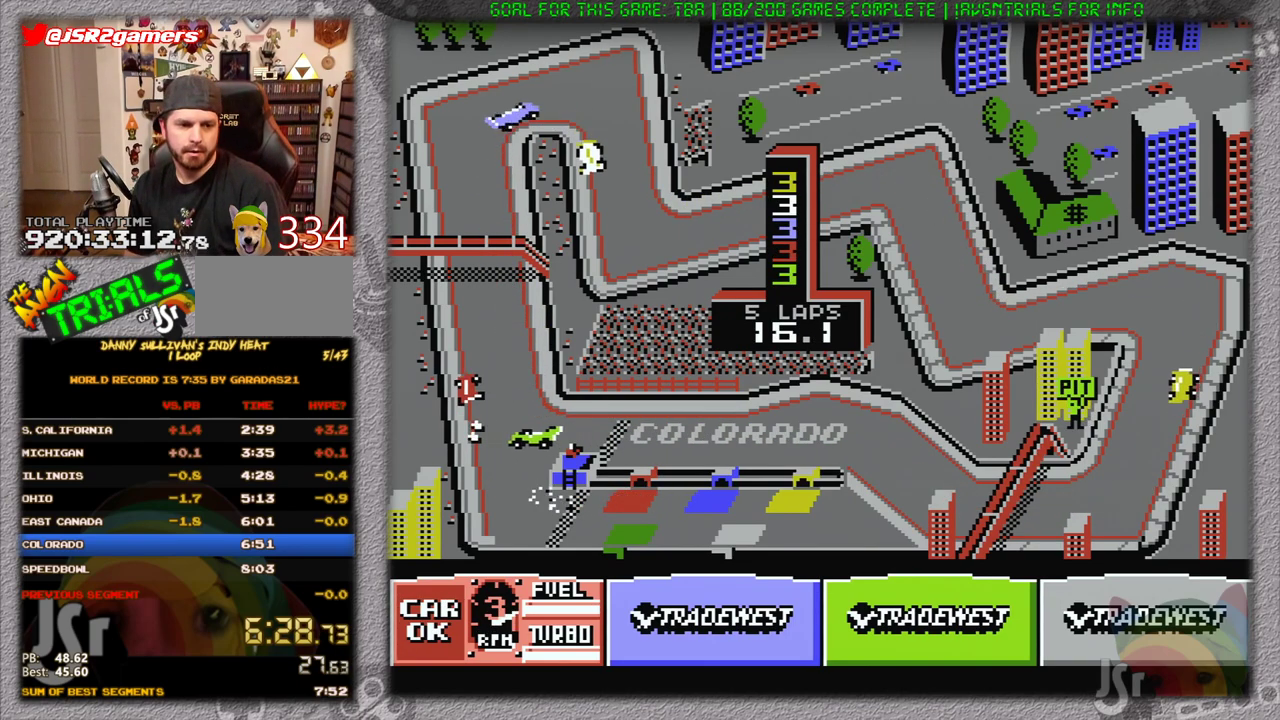
{"buttons": ["A"], "events": [[50, "B", "up"], [117, "DPAD_RIGHT", "up"], [167, "B", "down"], [367, "B", "up"]]}
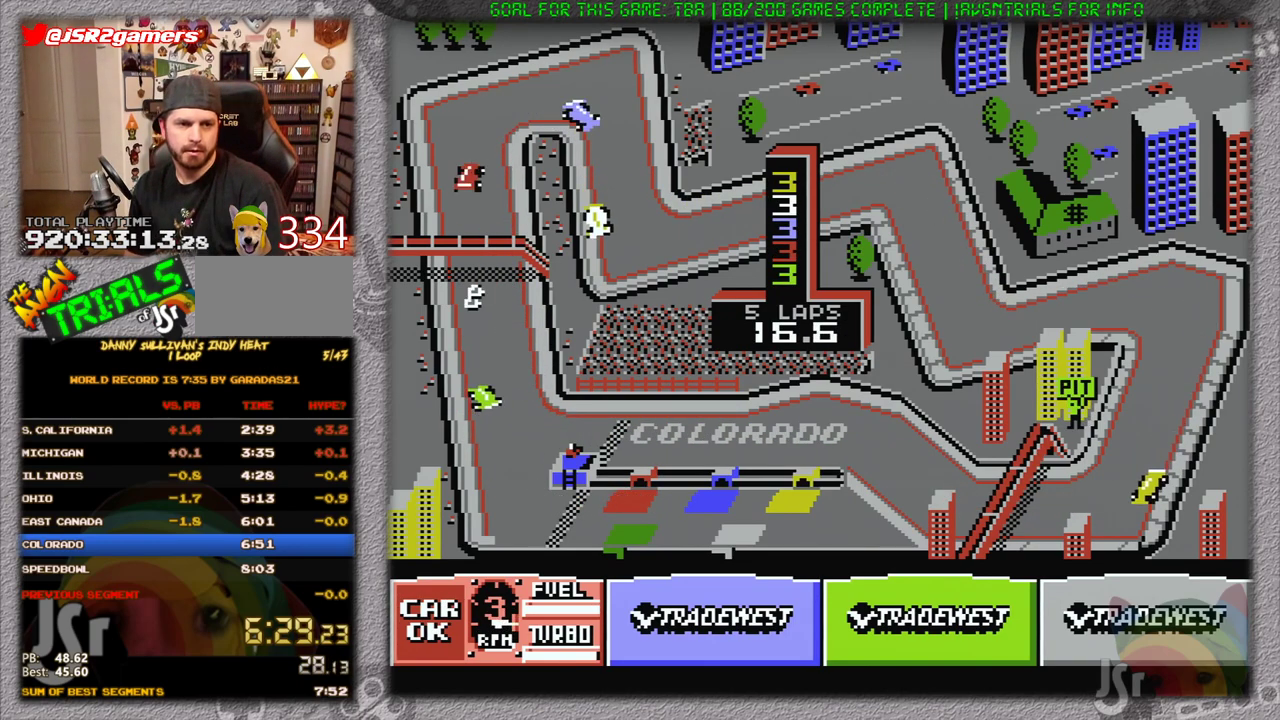
{"buttons": ["DPAD_RIGHT"], "events": [[34, "B", "down"], [184, "B", "up"], [217, "DPAD_RIGHT", "down"], [301, "A", "up"]]}
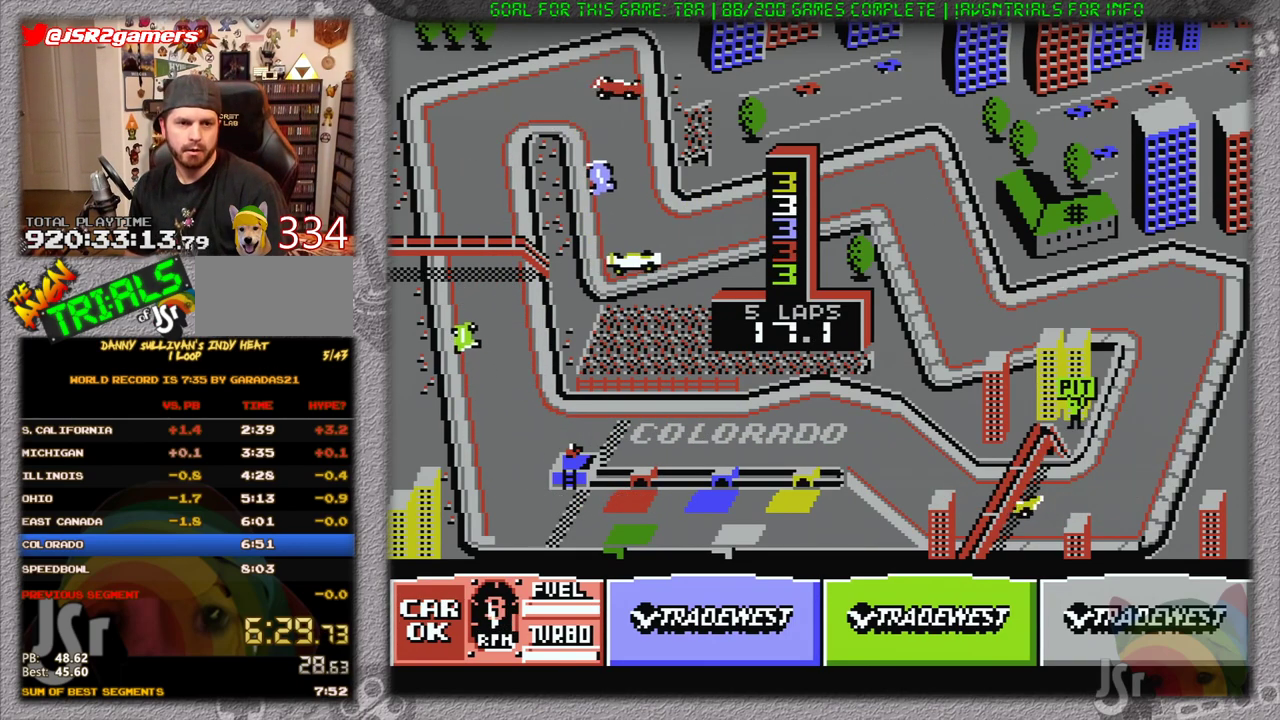
{"buttons": ["A"], "events": [[200, "A", "down"], [417, "DPAD_RIGHT", "up"]]}
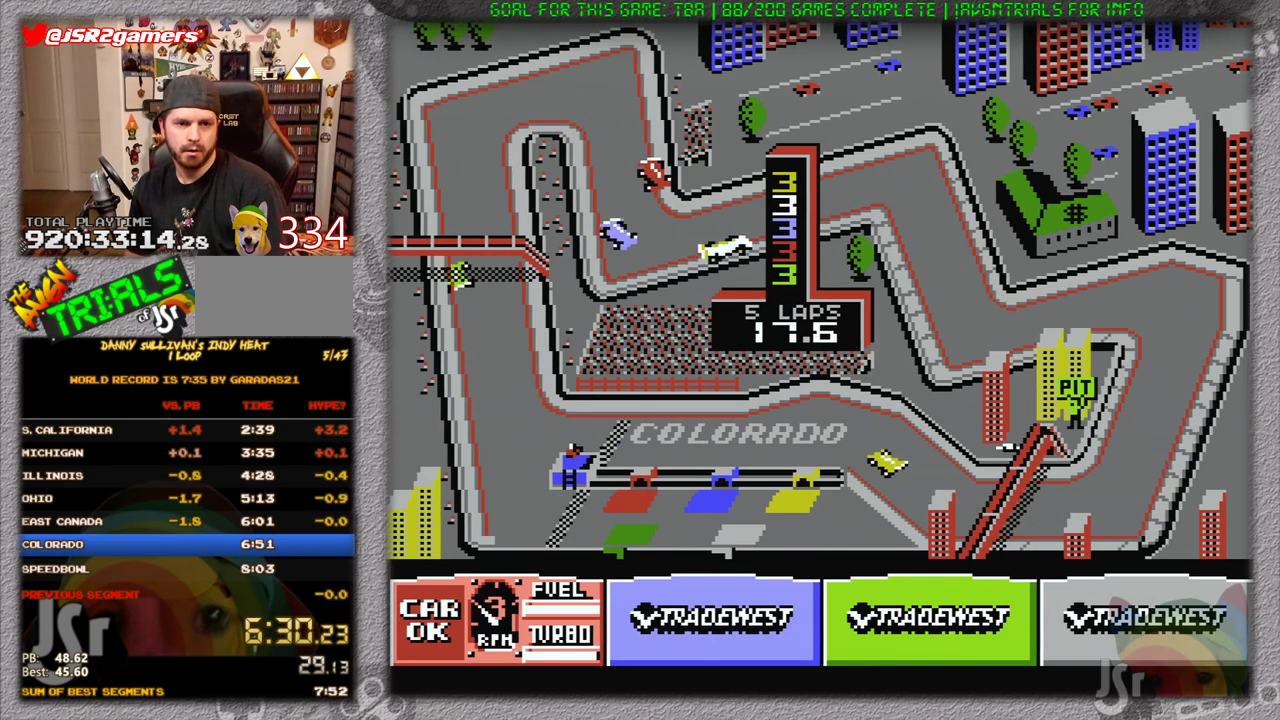
{"buttons": ["A", "DPAD_LEFT"], "events": [[251, "DPAD_LEFT", "down"]]}
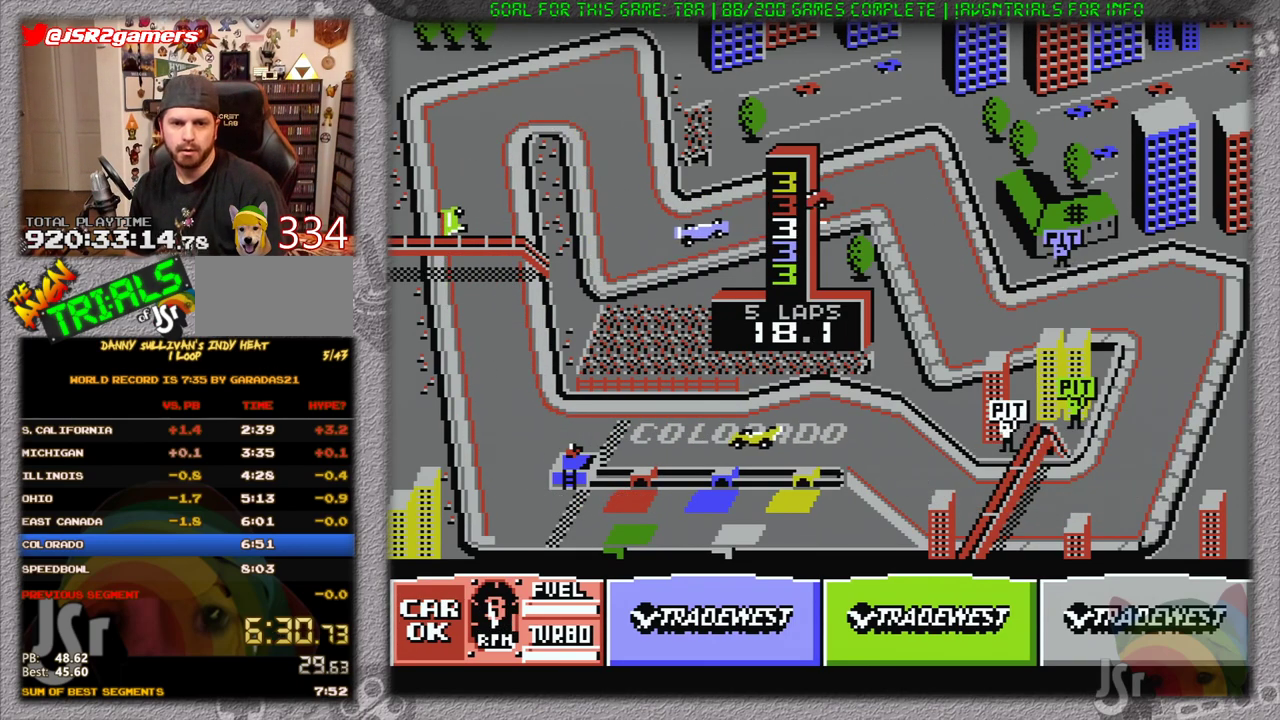
{"buttons": ["A", "DPAD_RIGHT"], "events": [[167, "DPAD_LEFT", "up"], [267, "DPAD_RIGHT", "down"]]}
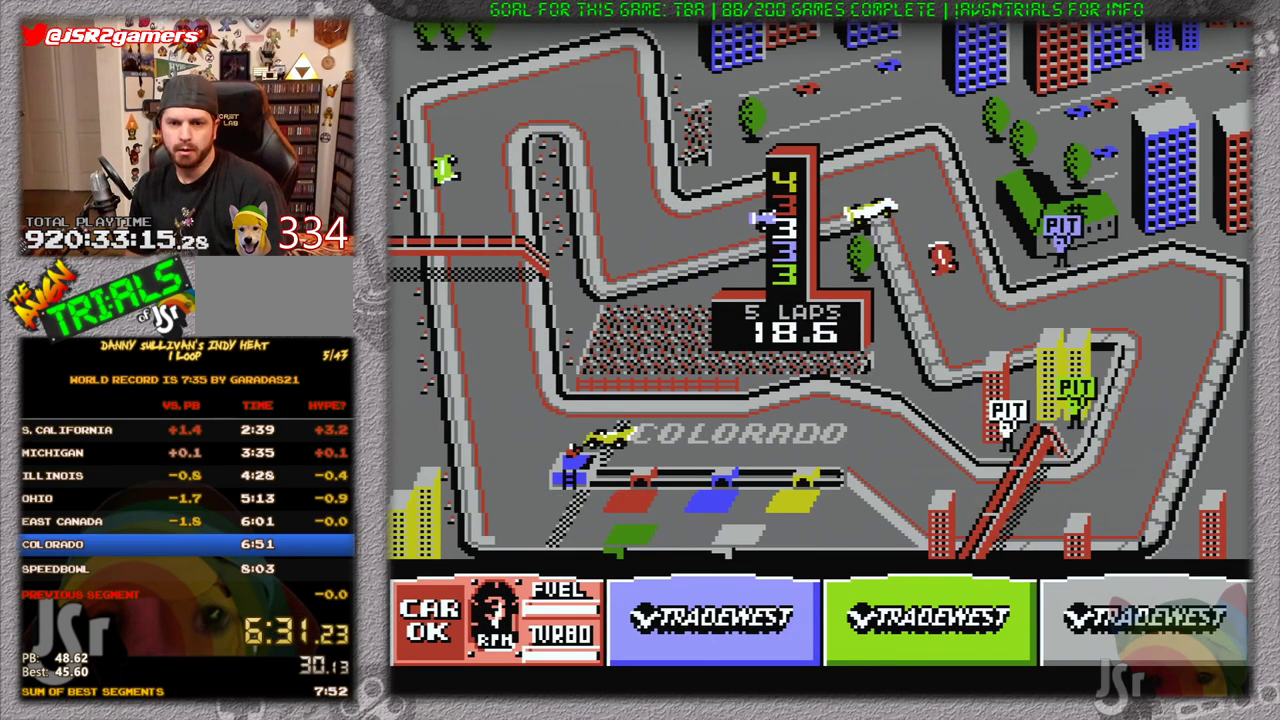
{"buttons": ["A", "DPAD_LEFT"], "events": [[201, "DPAD_RIGHT", "up"], [367, "DPAD_LEFT", "down"]]}
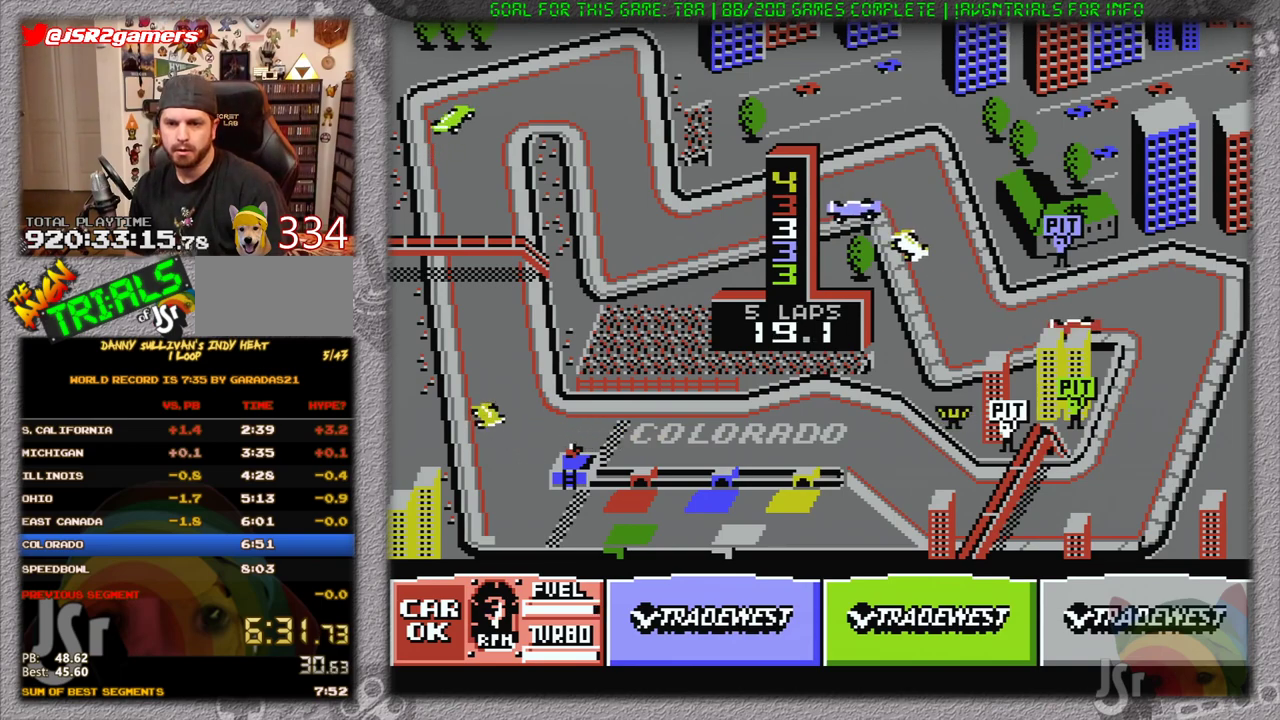
{"buttons": ["A", "DPAD_RIGHT"], "events": [[217, "DPAD_LEFT", "up"], [317, "DPAD_RIGHT", "down"]]}
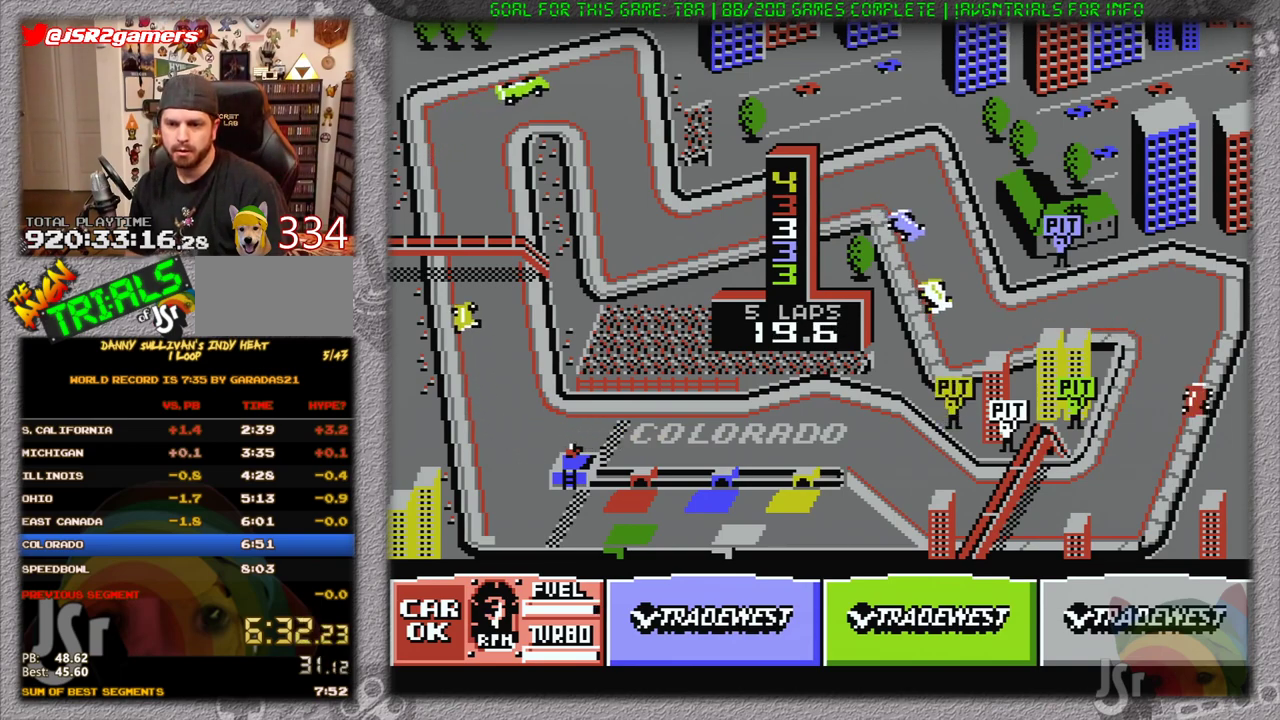
{"buttons": ["A", "DPAD_RIGHT"], "events": [[267, "DPAD_RIGHT", "up"], [434, "DPAD_RIGHT", "down"]]}
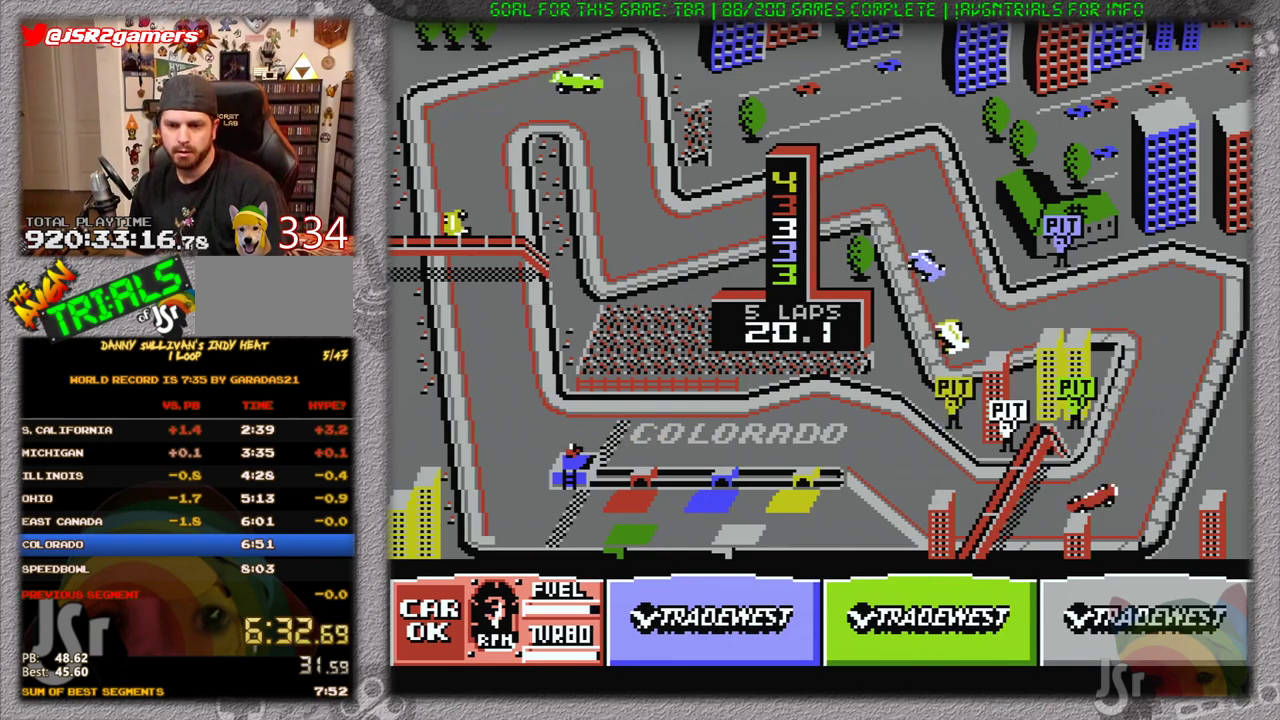
{"buttons": ["A", "DPAD_RIGHT"], "events": []}
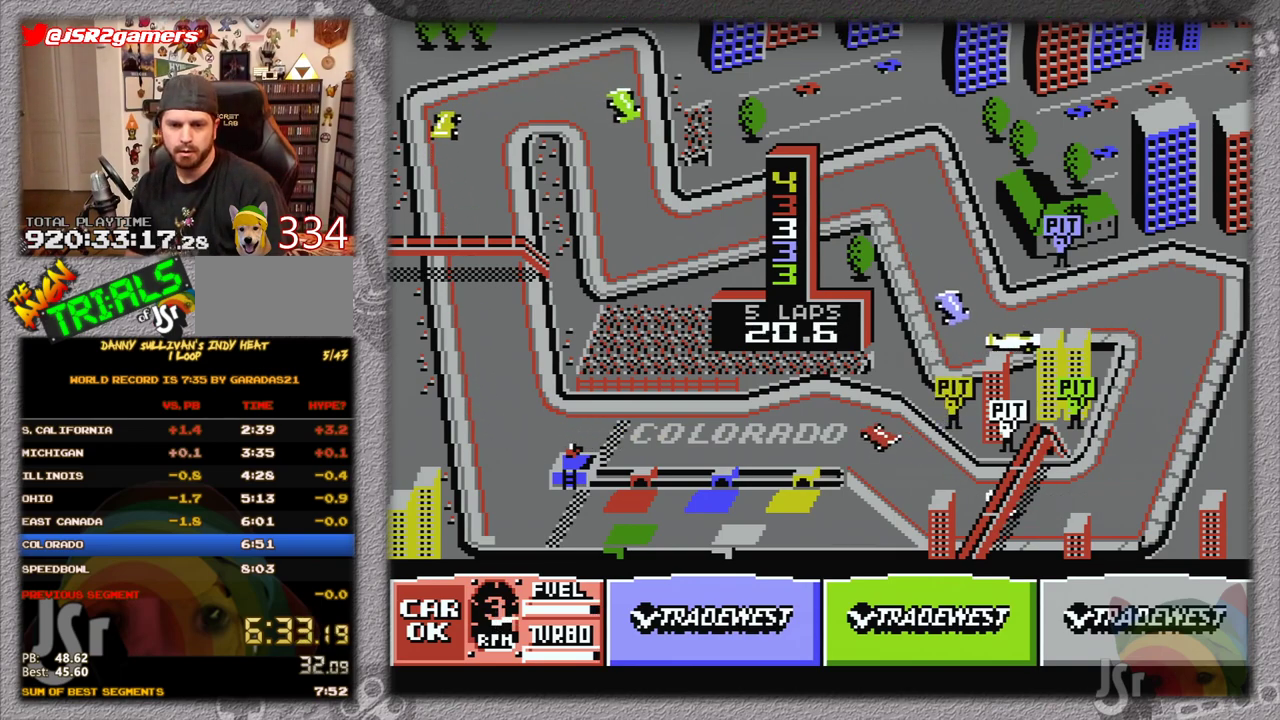
{"buttons": ["A", "B"], "events": [[50, "DPAD_RIGHT", "up"], [66, "B", "down"], [200, "B", "up"], [250, "DPAD_LEFT", "down"], [350, "B", "down"], [450, "DPAD_LEFT", "up"]]}
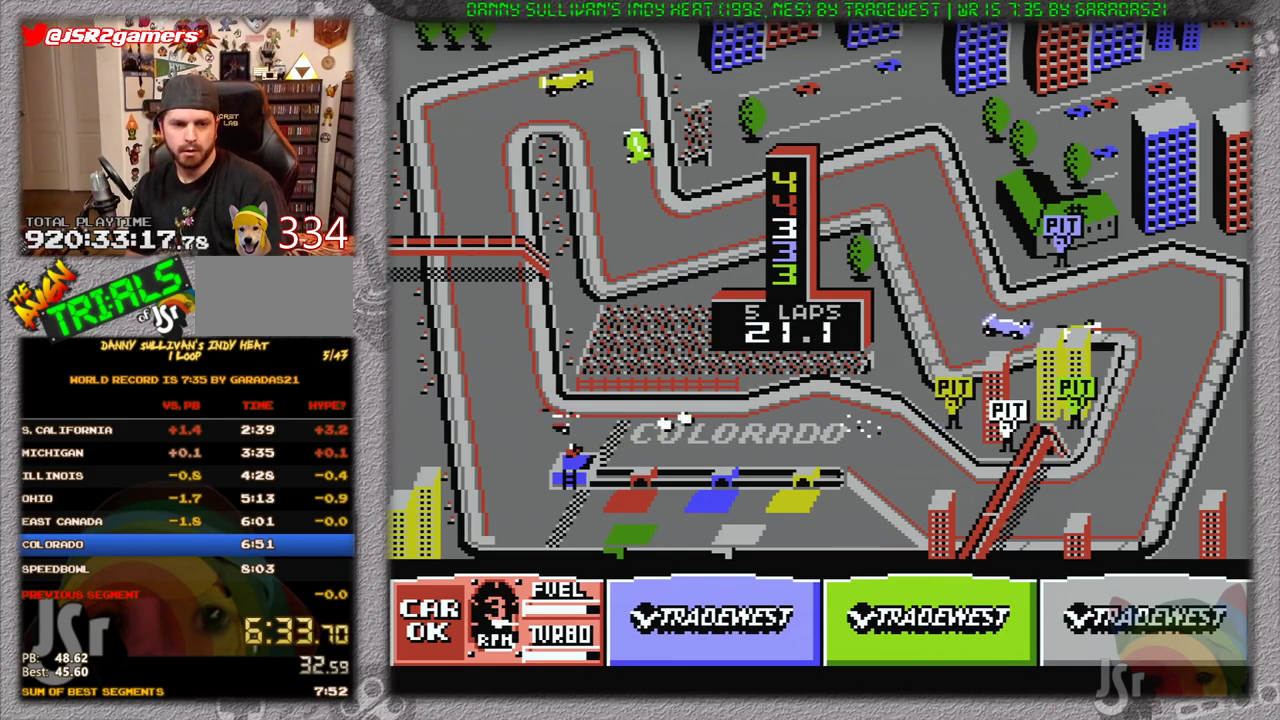
{"buttons": ["A", "B"], "events": [[33, "B", "up"], [134, "B", "down"], [134, "DPAD_RIGHT", "down"], [300, "B", "up"], [467, "B", "down"], [501, "DPAD_RIGHT", "up"]]}
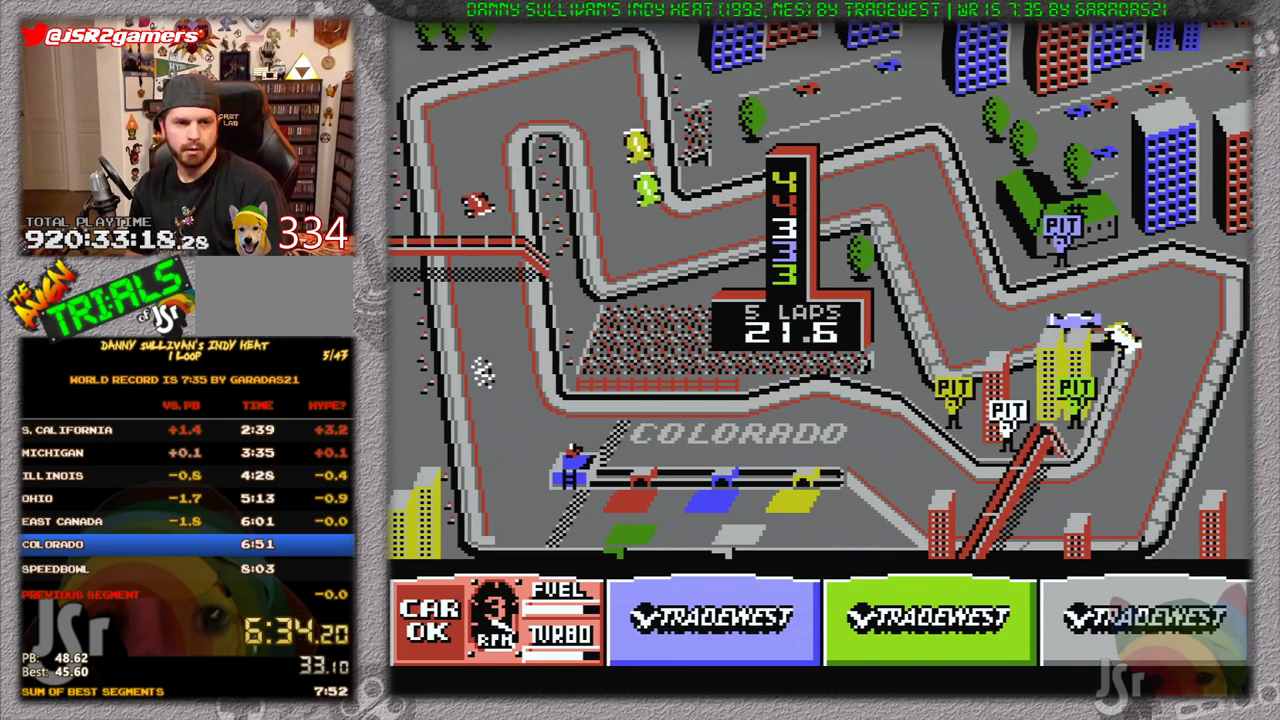
{"buttons": ["DPAD_RIGHT"], "events": [[100, "B", "up"], [200, "DPAD_LEFT", "down"], [267, "DPAD_LEFT", "up"], [283, "A", "up"], [317, "DPAD_RIGHT", "down"]]}
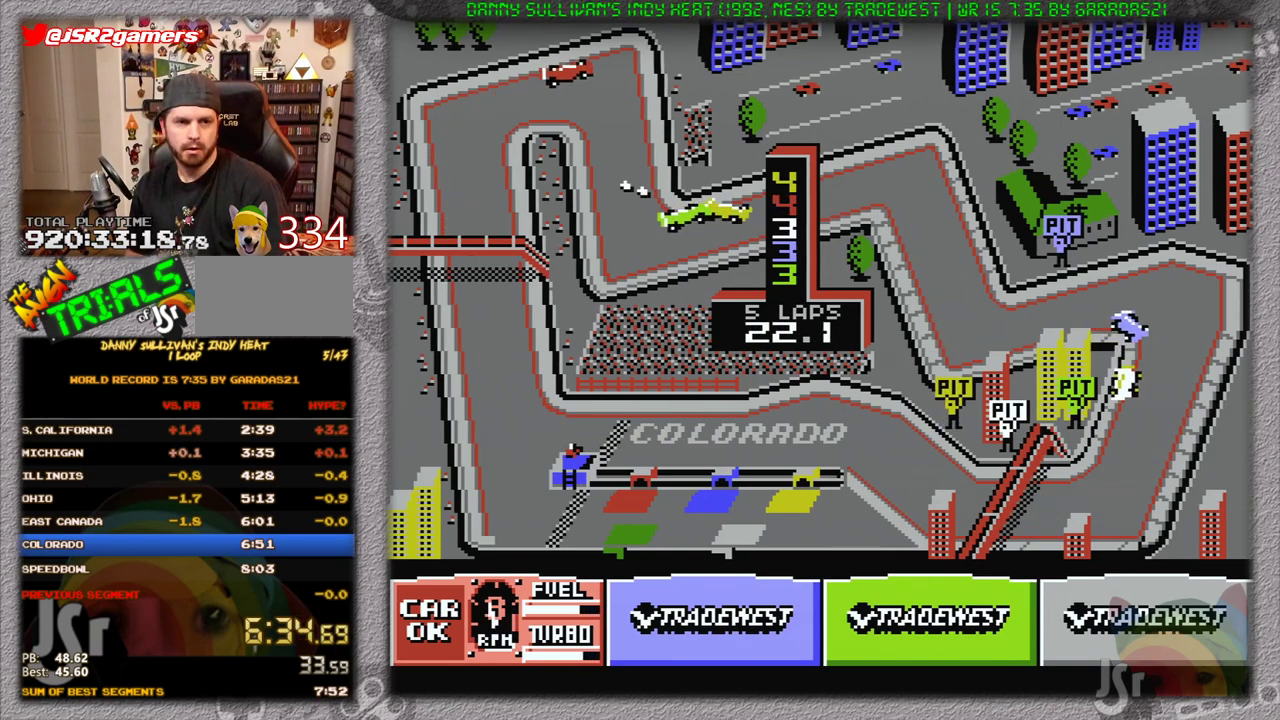
{"buttons": ["A", "DPAD_RIGHT"], "events": [[184, "A", "down"]]}
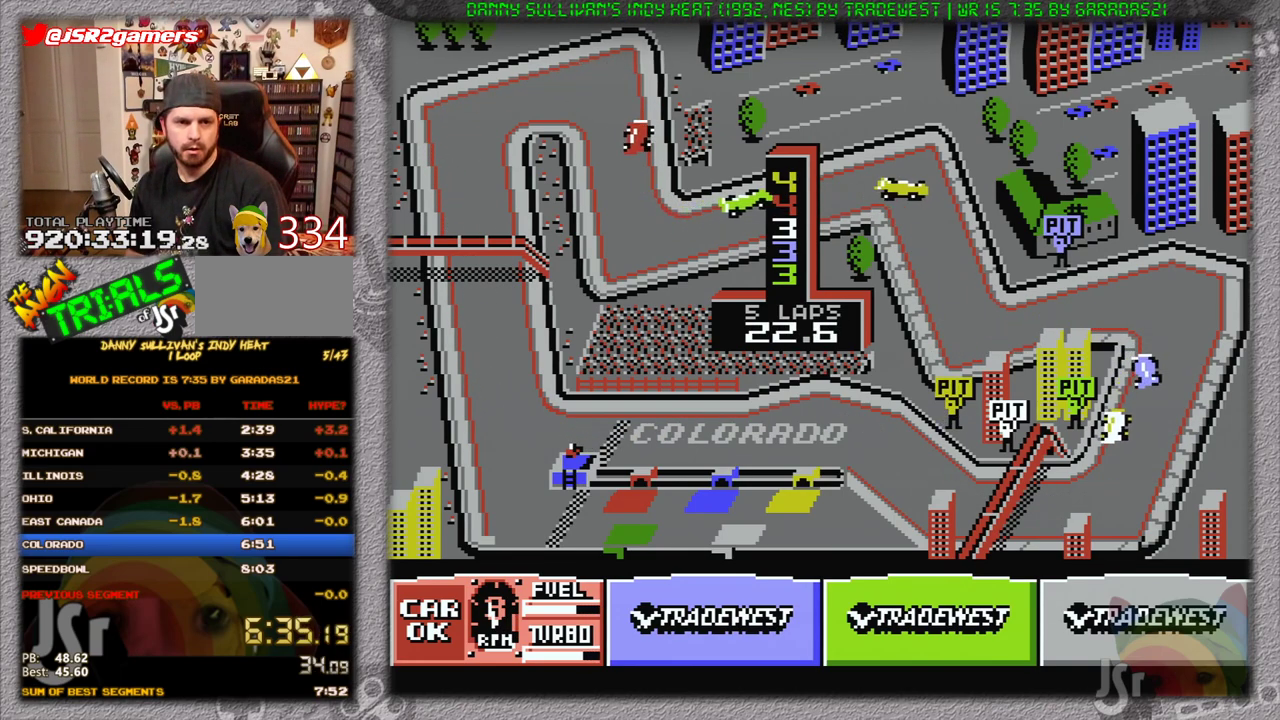
{"buttons": ["A", "DPAD_LEFT"], "events": [[166, "DPAD_RIGHT", "up"], [317, "DPAD_LEFT", "down"]]}
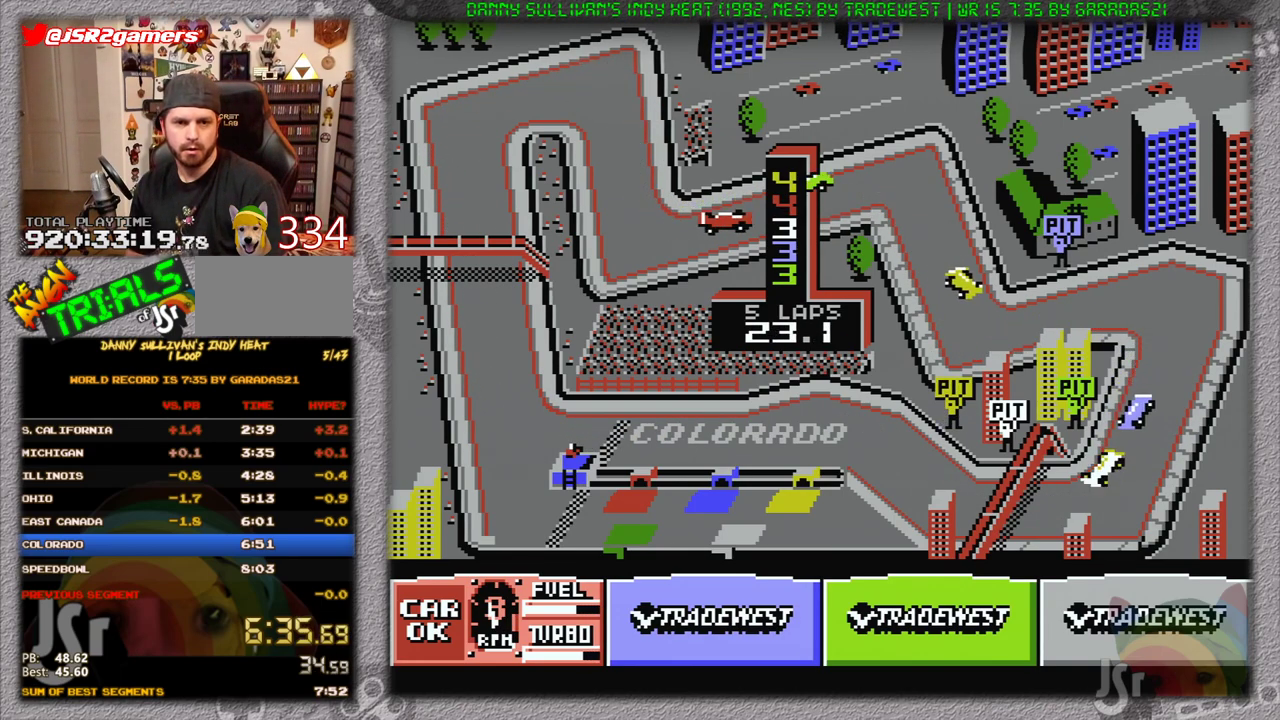
{"buttons": ["A"], "events": [[250, "DPAD_LEFT", "up"]]}
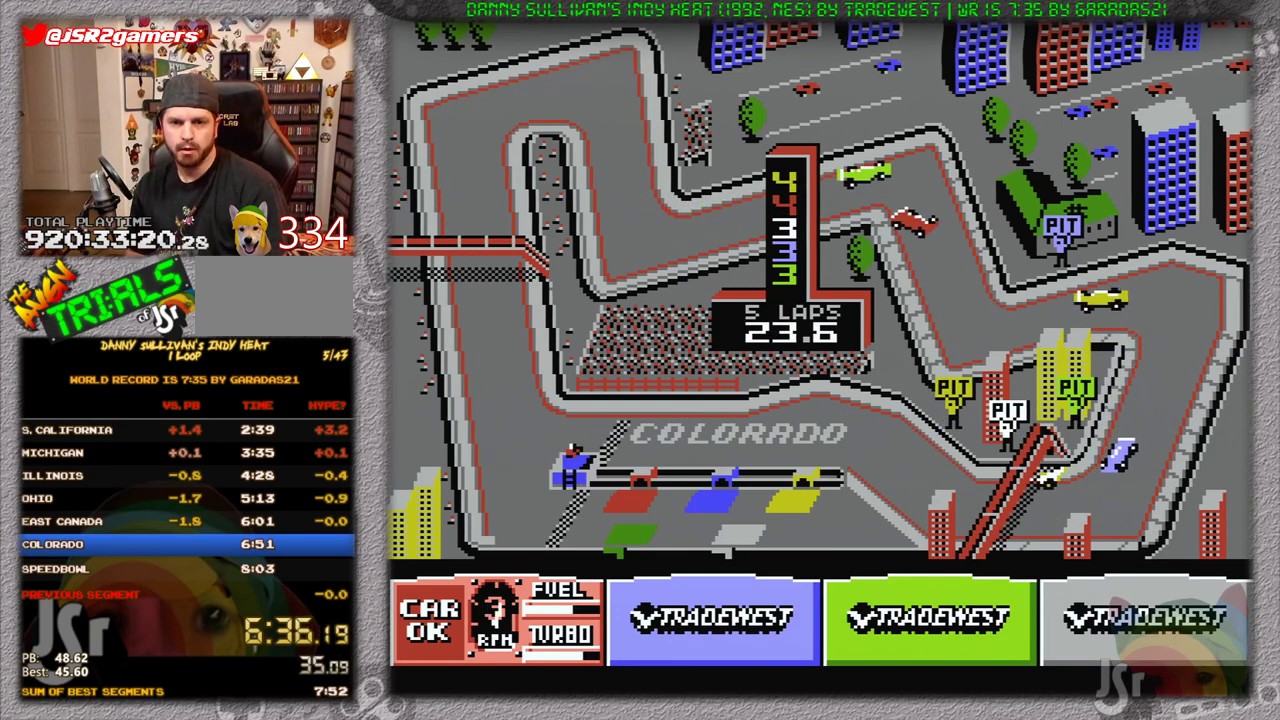
{"buttons": ["A", "DPAD_LEFT"], "events": [[100, "DPAD_RIGHT", "down"], [383, "DPAD_RIGHT", "up"], [500, "DPAD_LEFT", "down"]]}